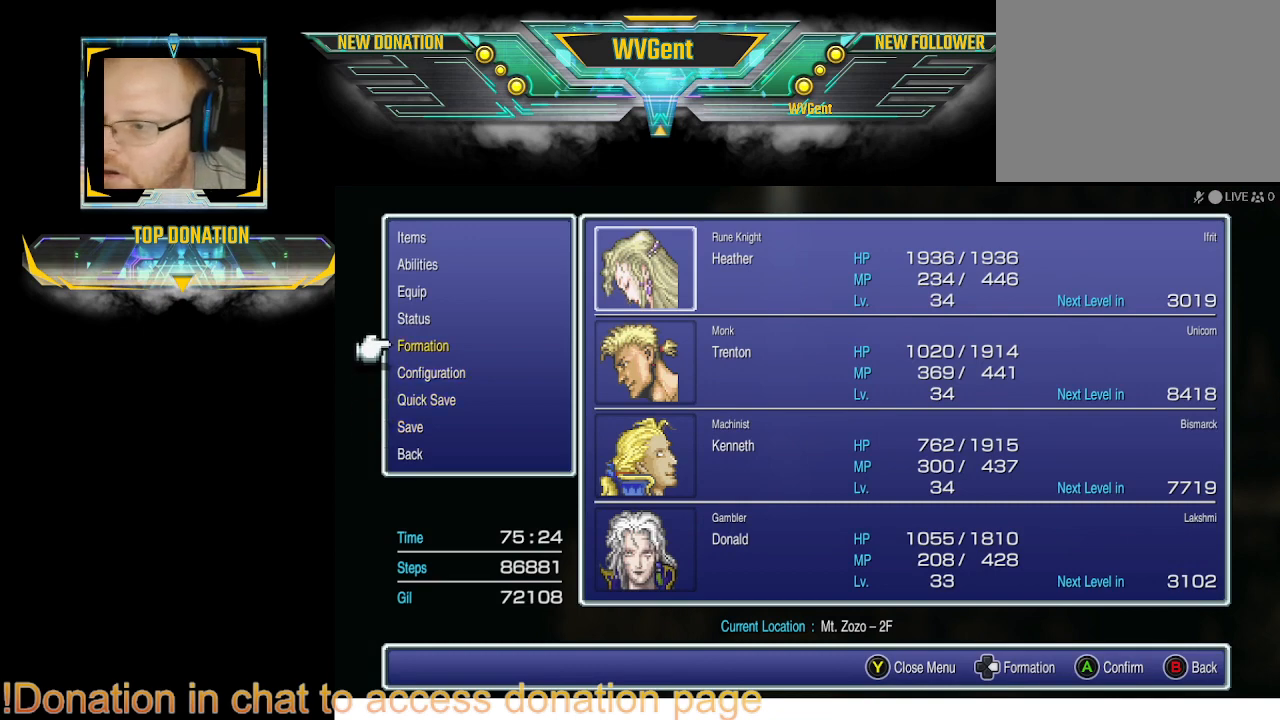
Gameplay with a controller (PlayStation layout); each line is a JSON object with the inputs held at the frame after it. "events" lists button and stick changes between this image and that frame as [ms after this image, input, new state], when the widget could be followed in between. Not read: L3 R3.
{"buttons": [], "left_stick": "center", "right_stick": "center", "events": [[33, "DPAD_UP", "up"], [100, "DPAD_UP", "down"], [233, "DPAD_UP", "up"]]}
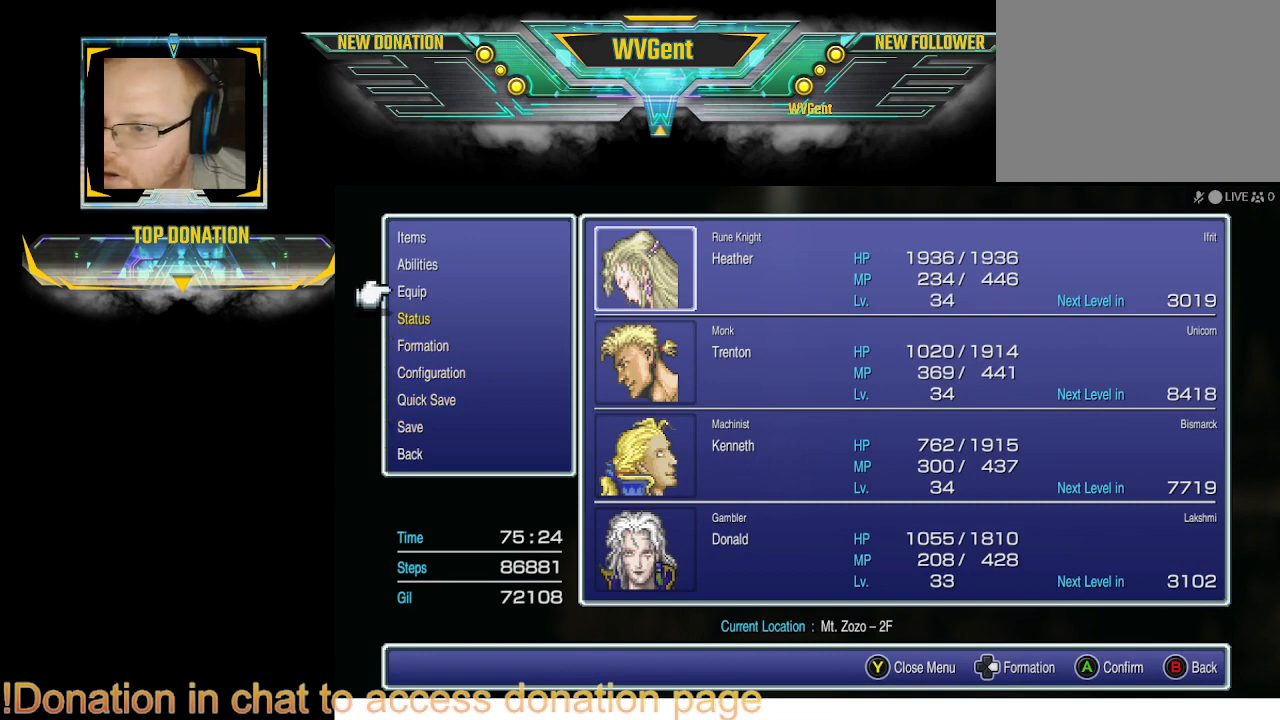
{"buttons": [], "left_stick": "center", "right_stick": "center", "events": [[33, "DPAD_UP", "down"], [100, "DPAD_UP", "up"], [267, "CROSS", "down"], [400, "CROSS", "up"]]}
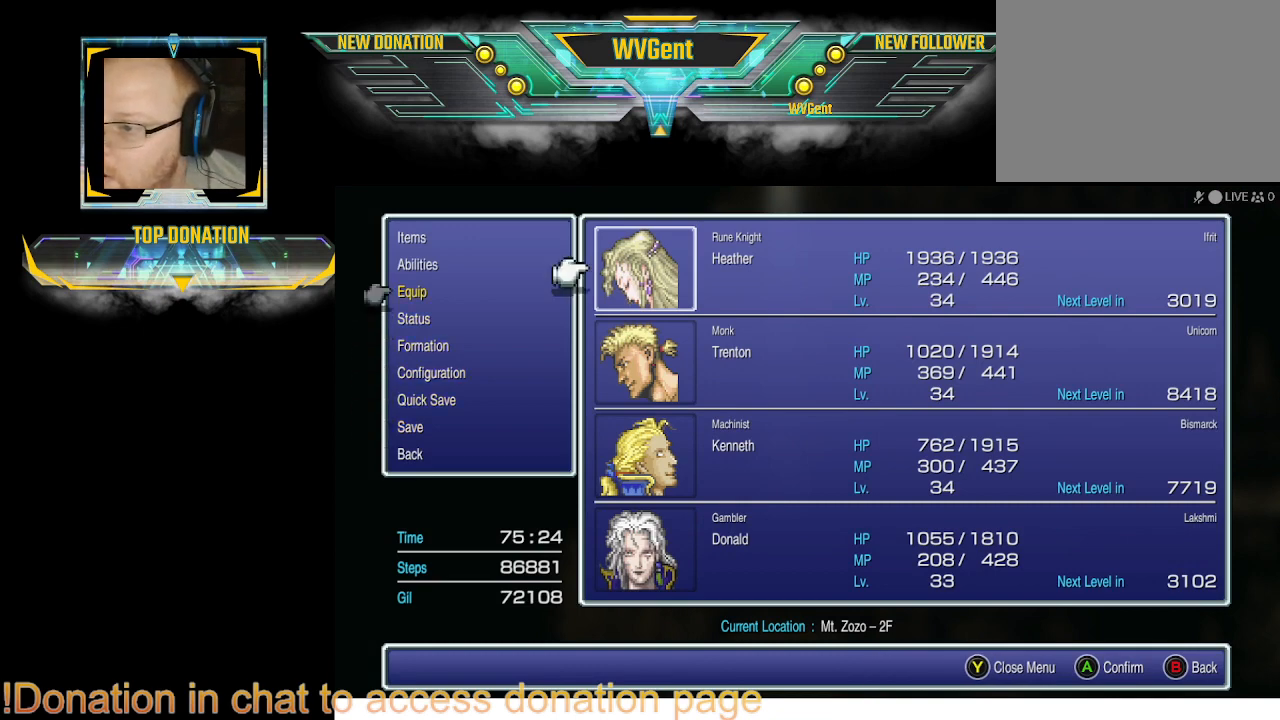
{"buttons": [], "left_stick": "center", "right_stick": "center", "events": [[200, "DPAD_DOWN", "down"], [300, "DPAD_DOWN", "up"], [400, "DPAD_DOWN", "down"], [467, "DPAD_DOWN", "up"]]}
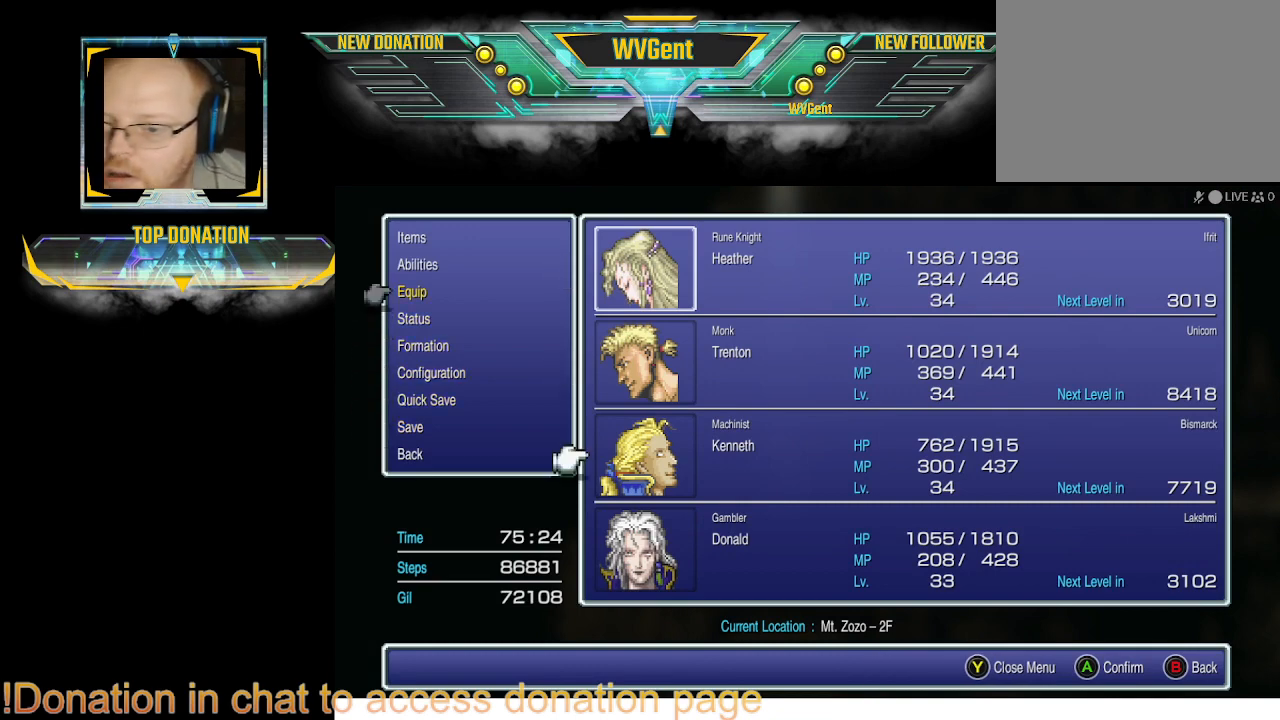
{"buttons": [], "left_stick": "center", "right_stick": "center", "events": [[67, "DPAD_DOWN", "down"], [133, "DPAD_DOWN", "up"], [333, "CROSS", "down"], [467, "CROSS", "up"]]}
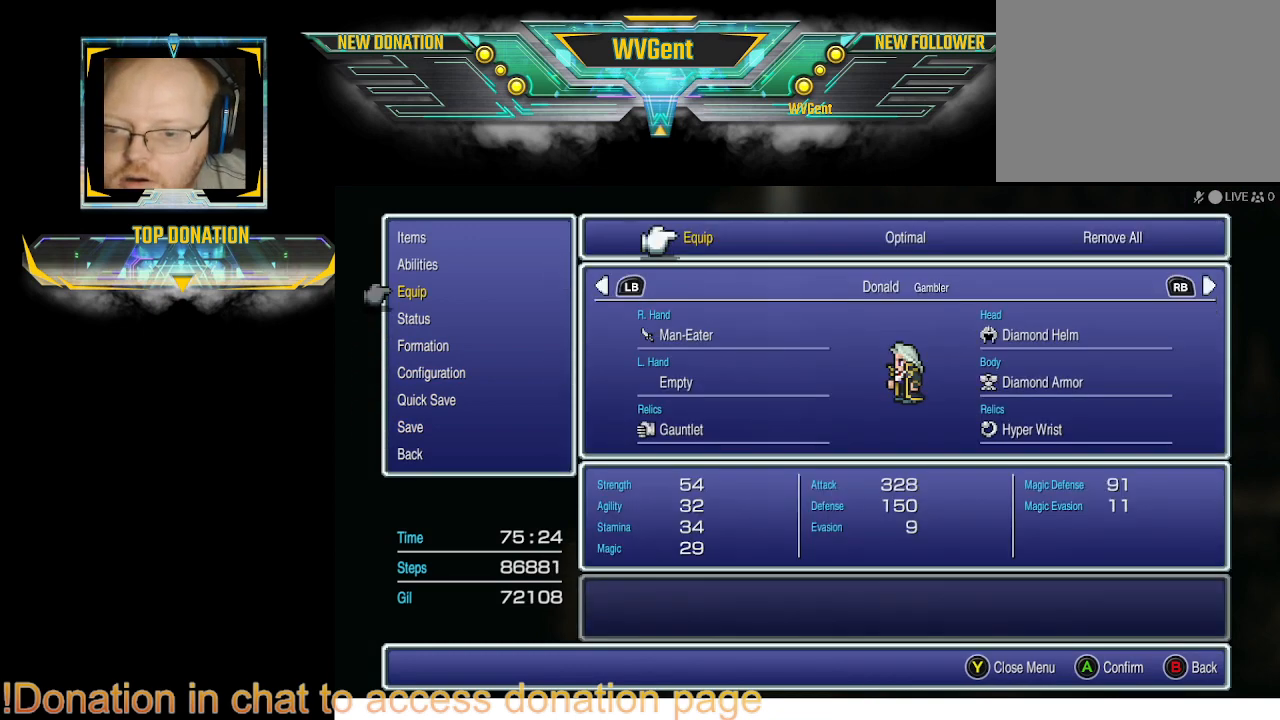
{"buttons": [], "left_stick": "center", "right_stick": "center", "events": []}
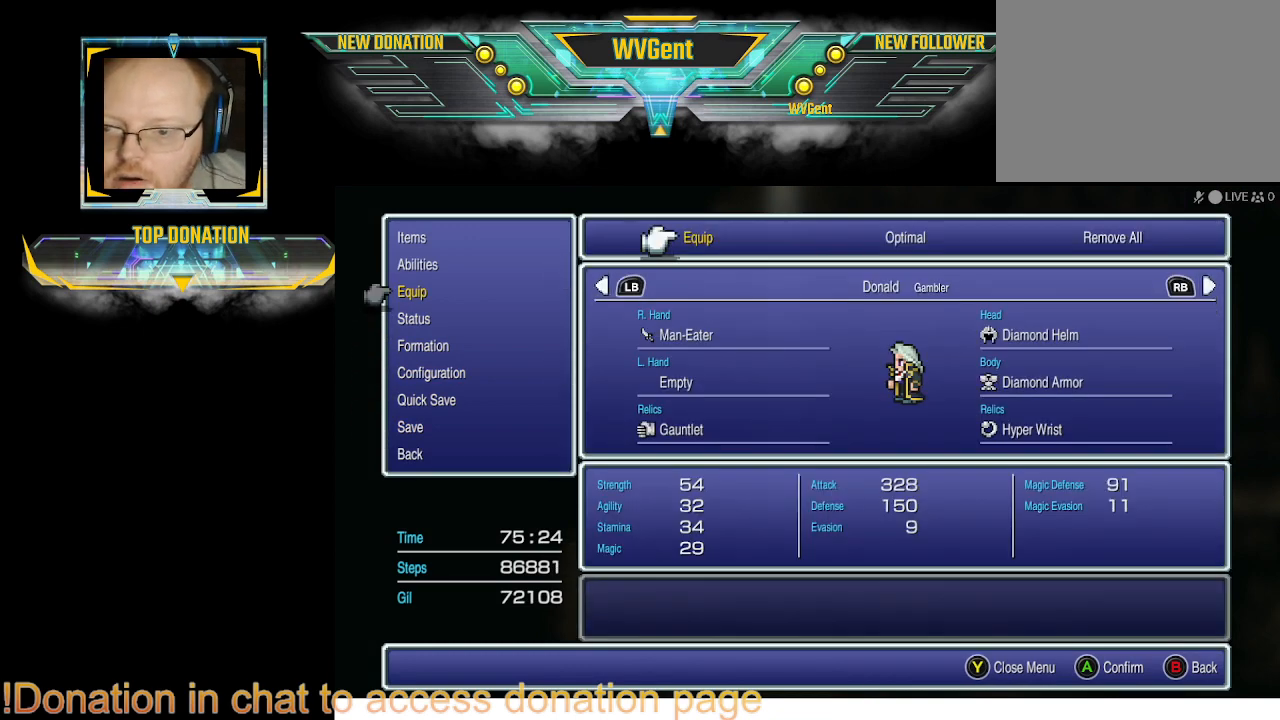
{"buttons": [], "left_stick": "center", "right_stick": "center", "events": []}
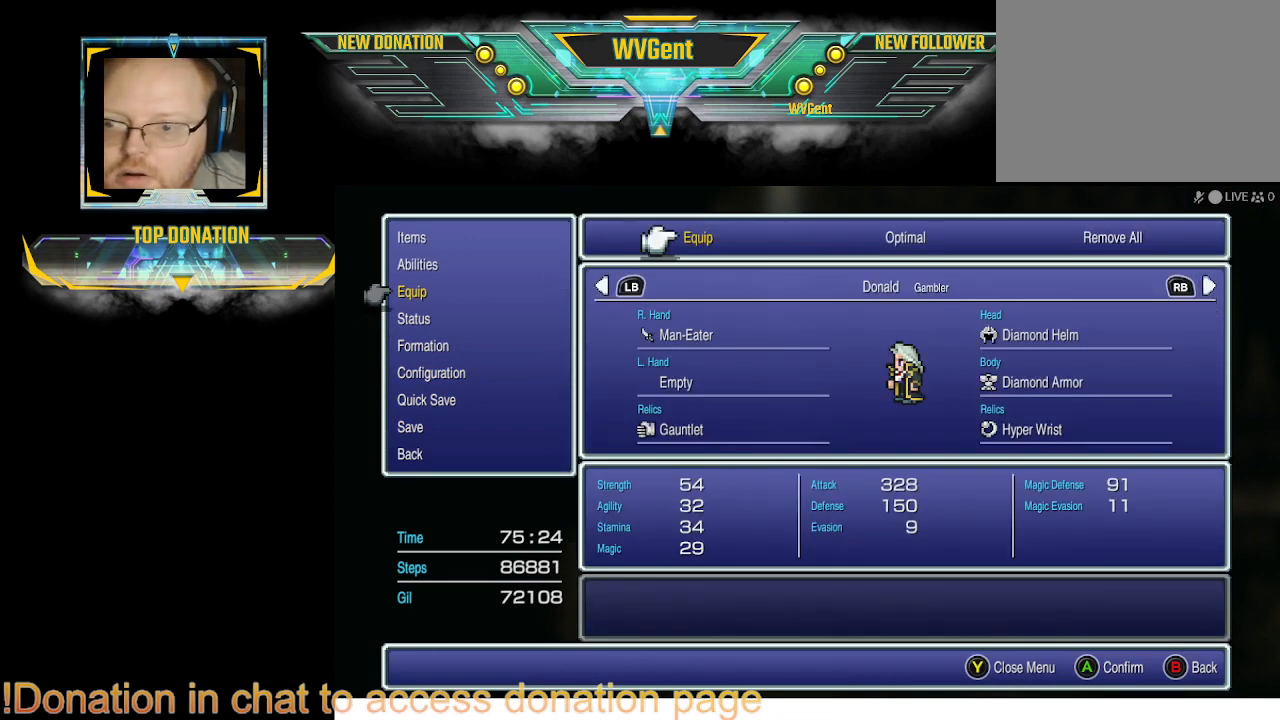
{"buttons": [], "left_stick": "center", "right_stick": "center", "events": []}
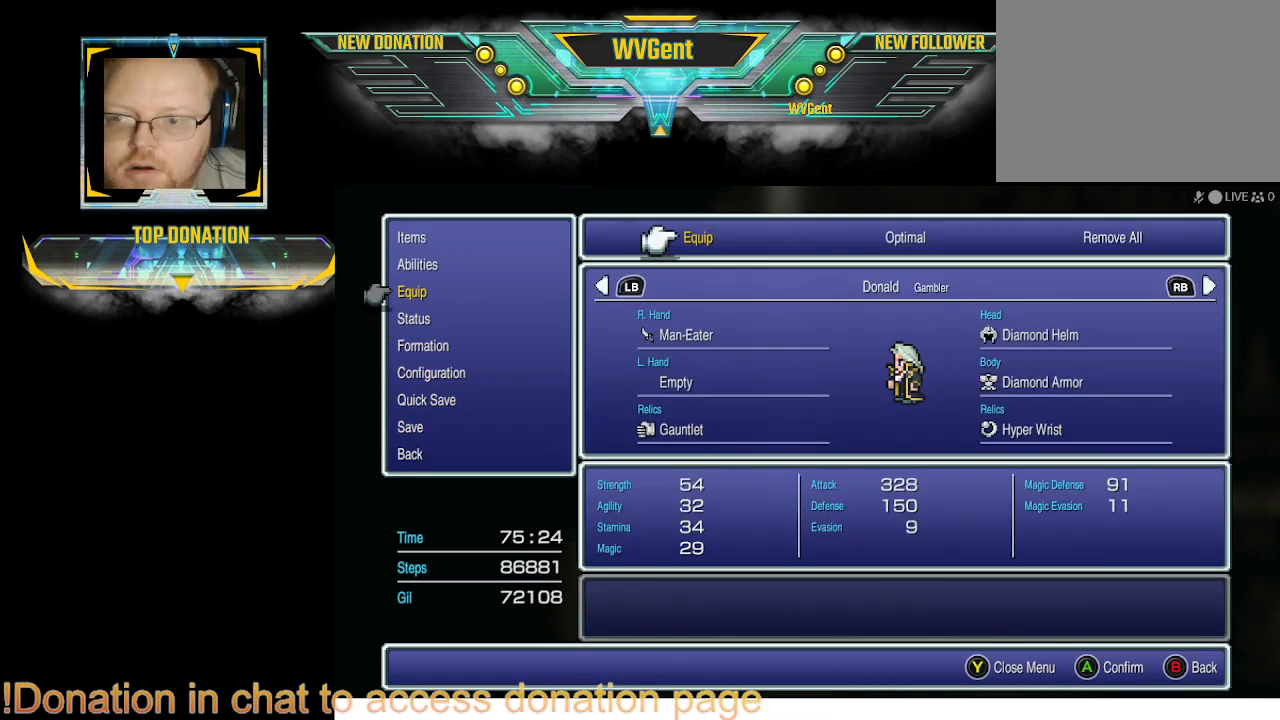
{"buttons": [], "left_stick": "center", "right_stick": "center", "events": [[33, "R1", "down"], [200, "R1", "up"]]}
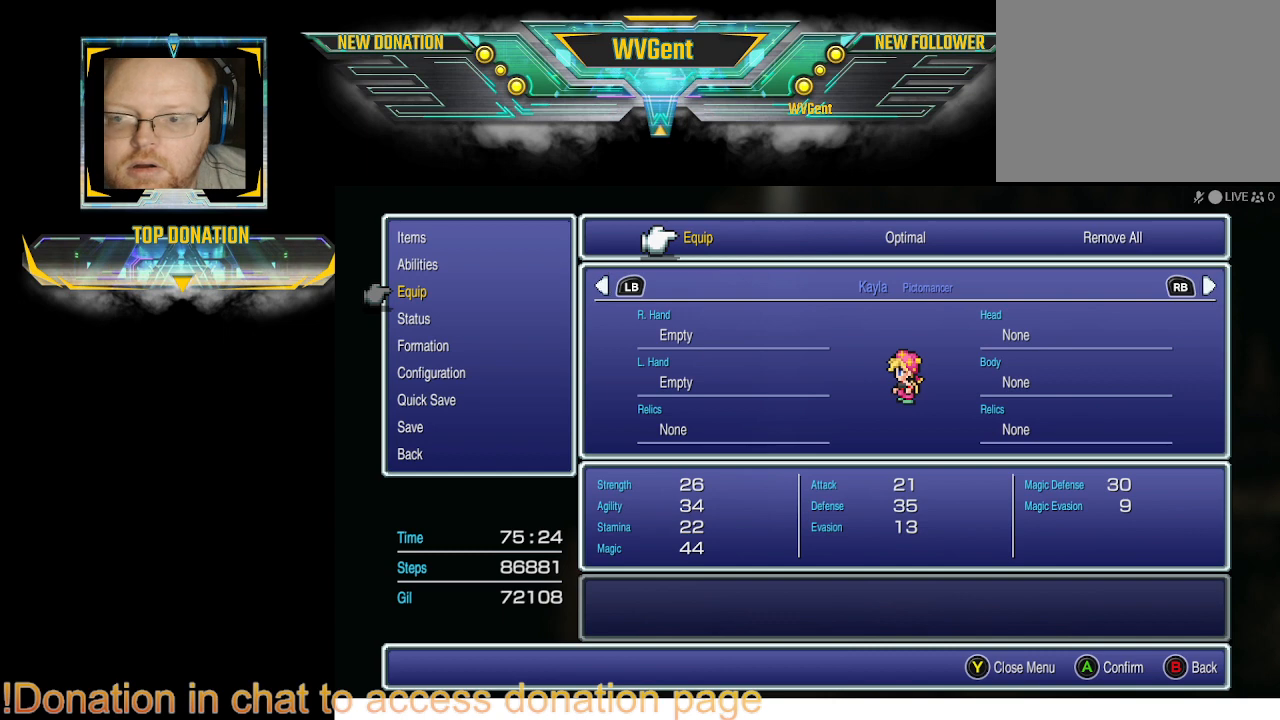
{"buttons": [], "left_stick": "center", "right_stick": "center", "events": []}
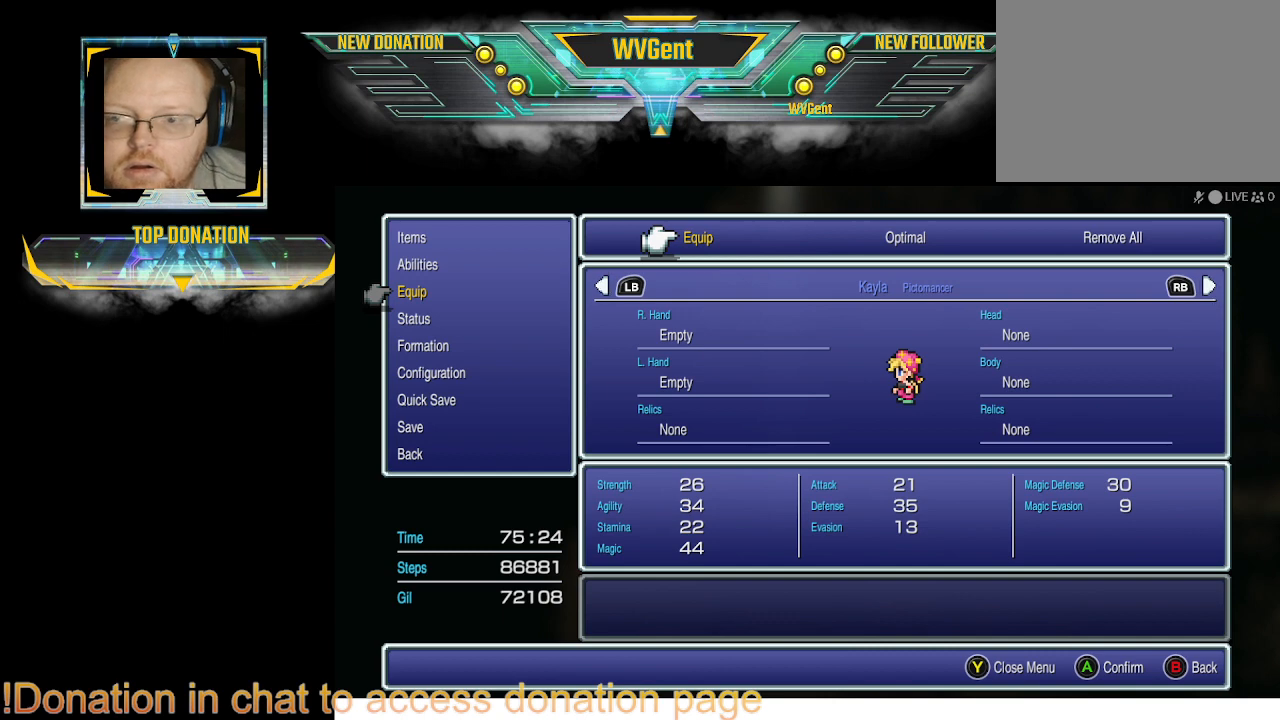
{"buttons": [], "left_stick": "center", "right_stick": "center", "events": [[300, "R1", "down"], [467, "R1", "up"]]}
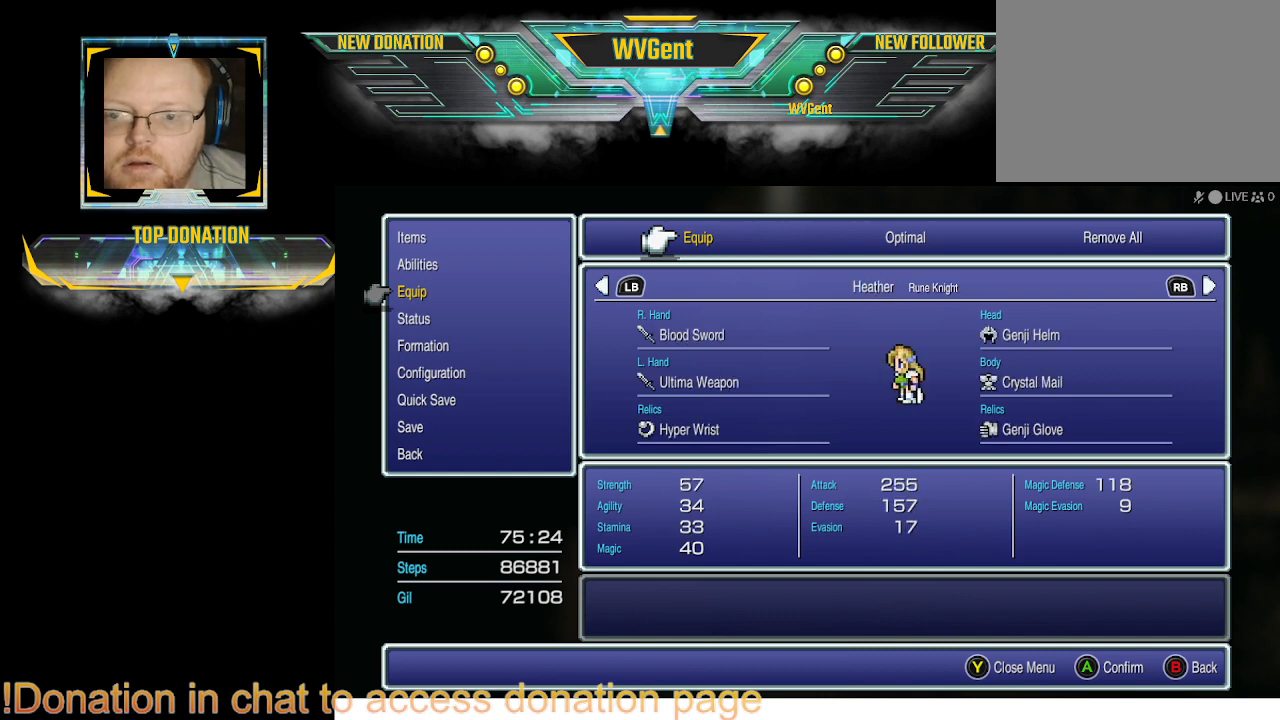
{"buttons": [], "left_stick": "center", "right_stick": "center", "events": []}
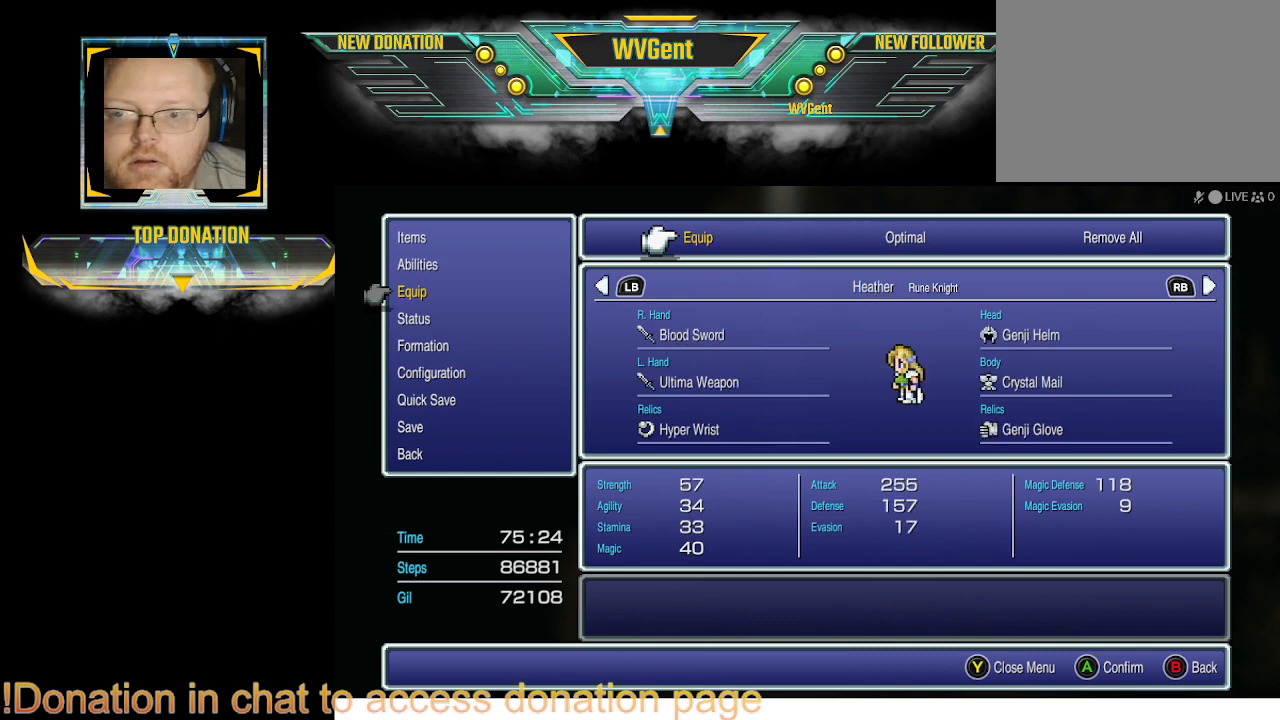
{"buttons": [], "left_stick": "center", "right_stick": "center", "events": []}
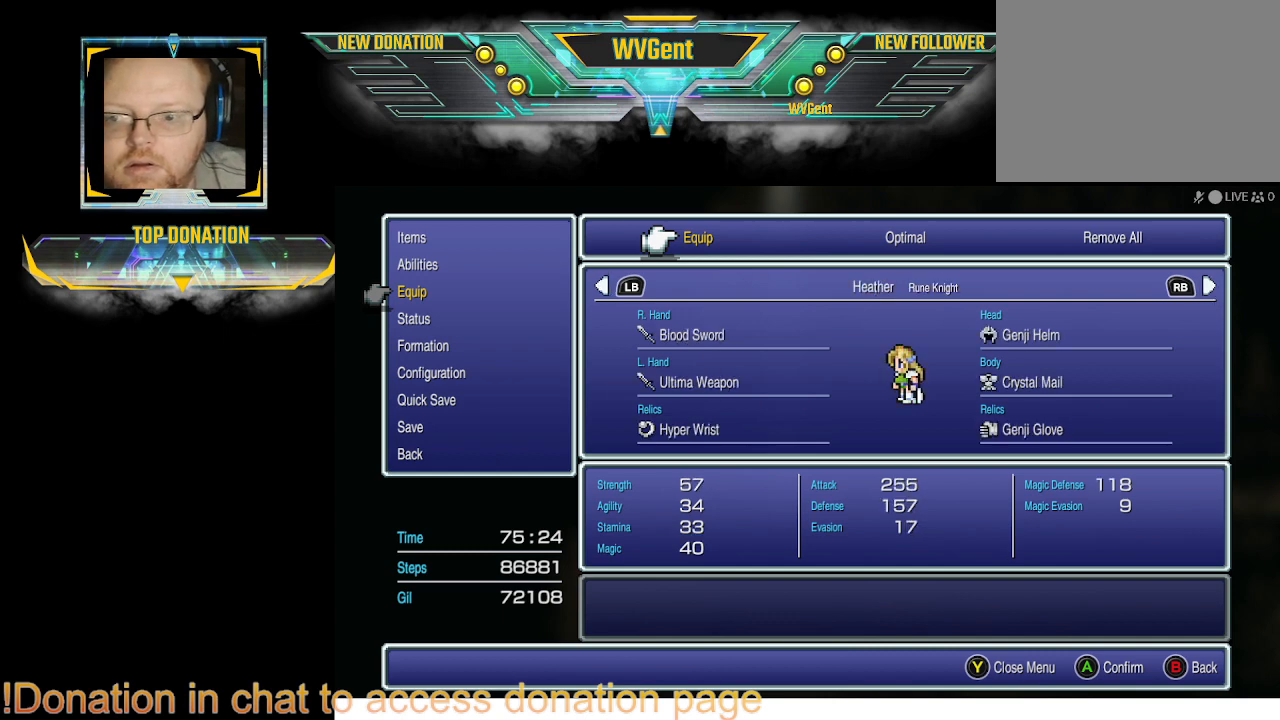
{"buttons": ["CROSS"], "left_stick": "center", "right_stick": "center", "events": [[433, "CROSS", "down"]]}
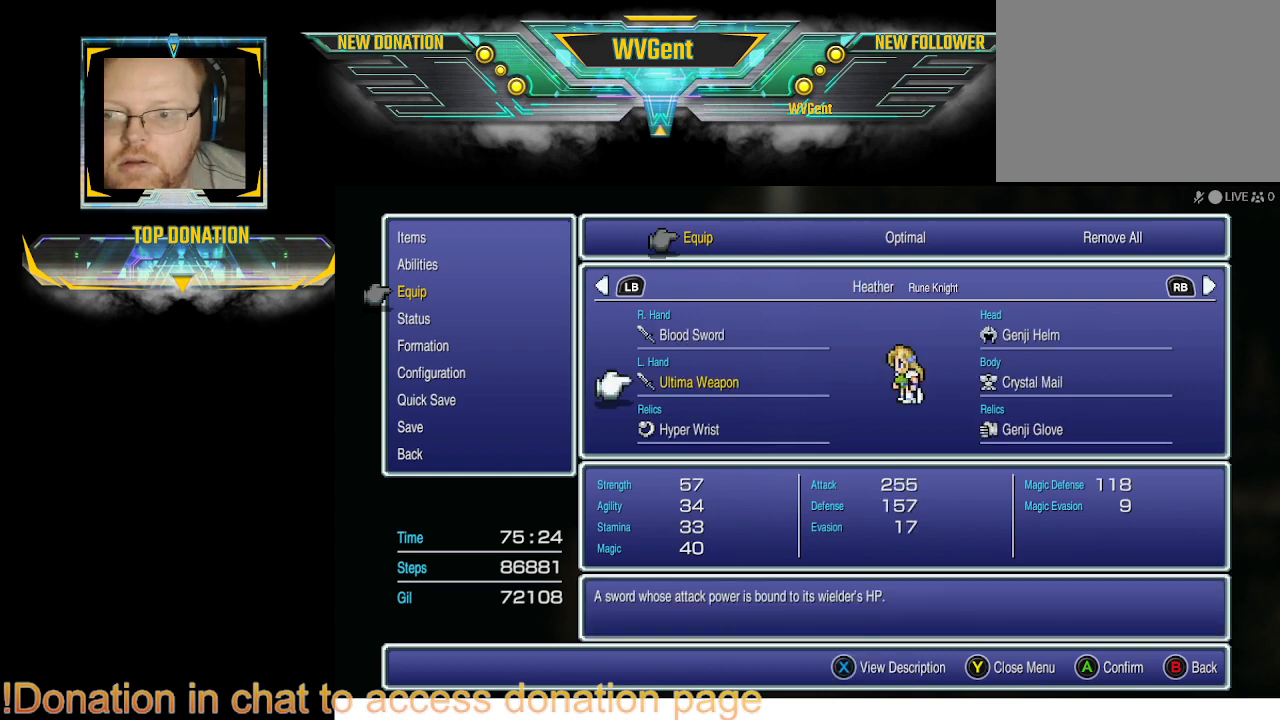
{"buttons": [], "left_stick": "center", "right_stick": "center", "events": [[33, "CROSS", "up"]]}
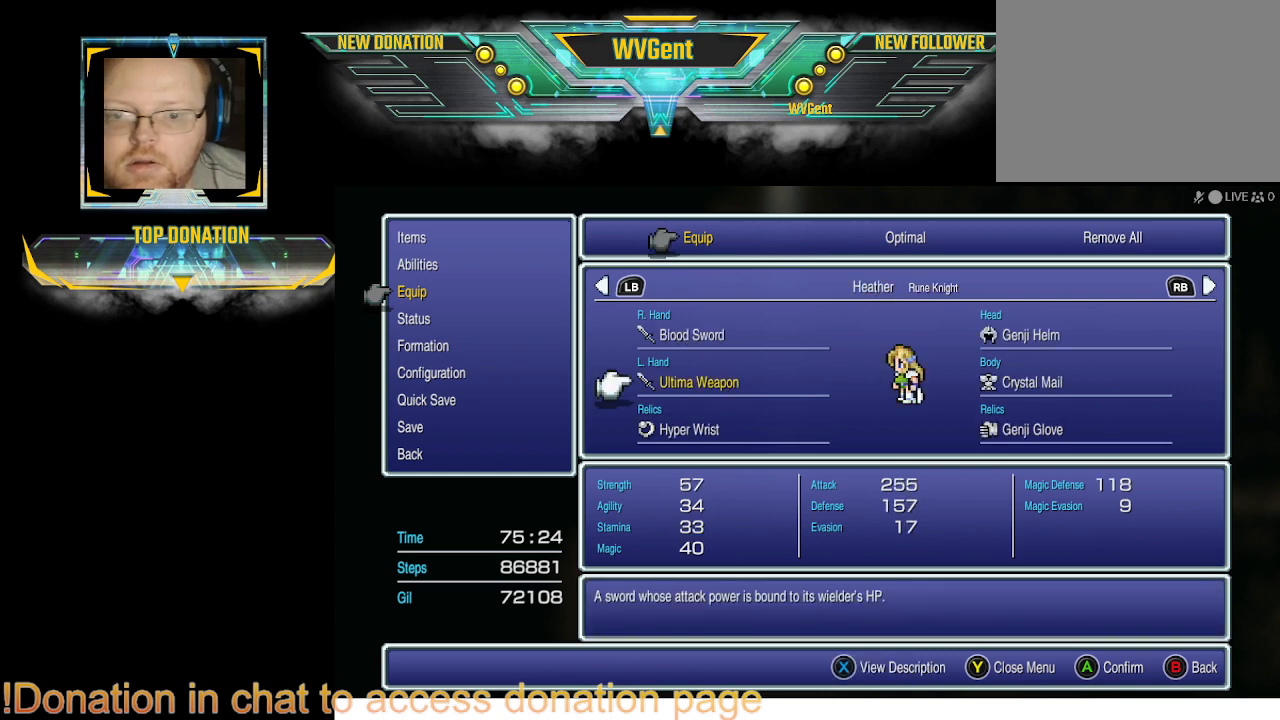
{"buttons": ["DPAD_RIGHT"], "left_stick": "center", "right_stick": "center", "events": [[33, "DPAD_DOWN", "down"], [100, "DPAD_DOWN", "up"], [467, "DPAD_RIGHT", "down"]]}
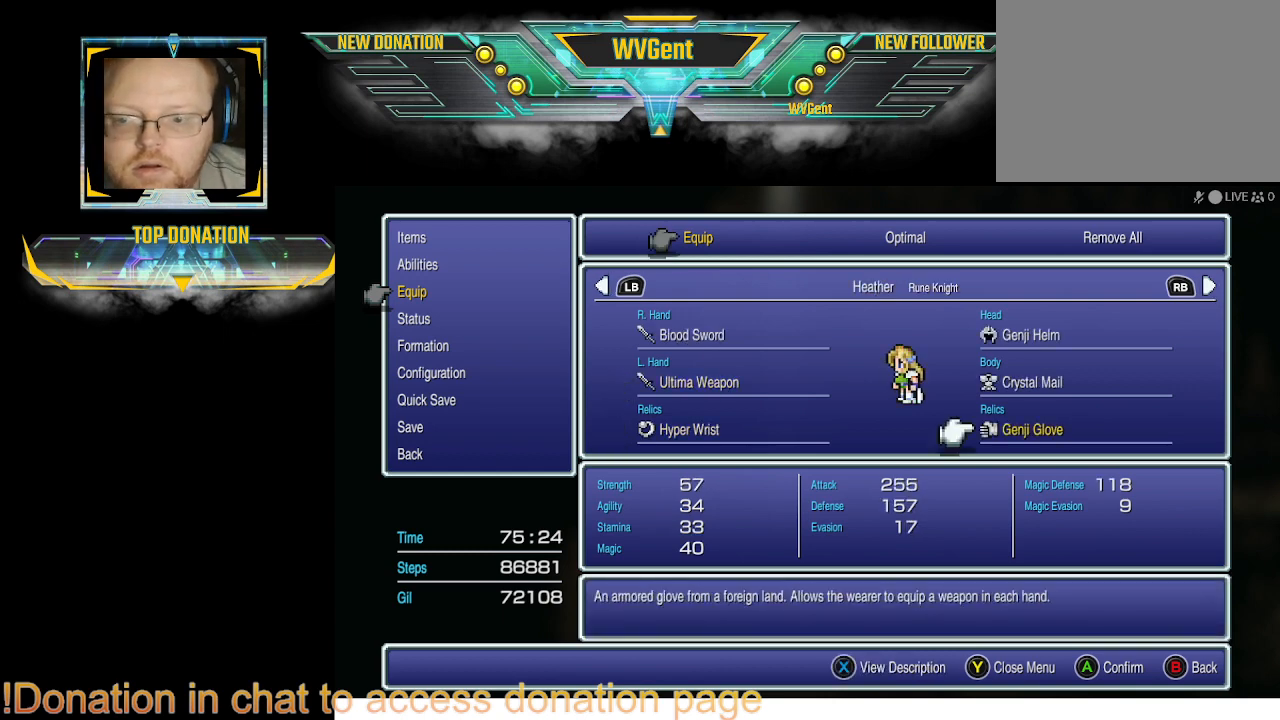
{"buttons": ["CROSS"], "left_stick": "center", "right_stick": "center", "events": [[67, "DPAD_RIGHT", "up"], [433, "CROSS", "down"]]}
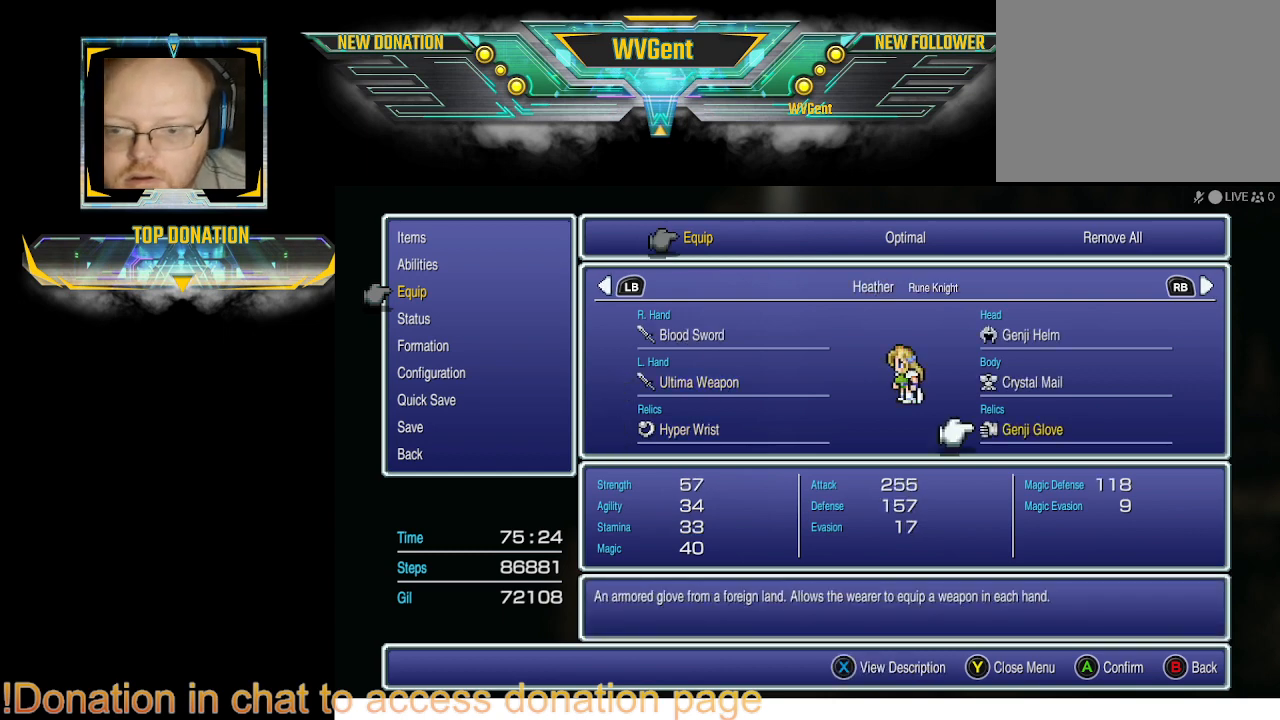
{"buttons": [], "left_stick": "center", "right_stick": "center", "events": [[33, "CROSS", "up"]]}
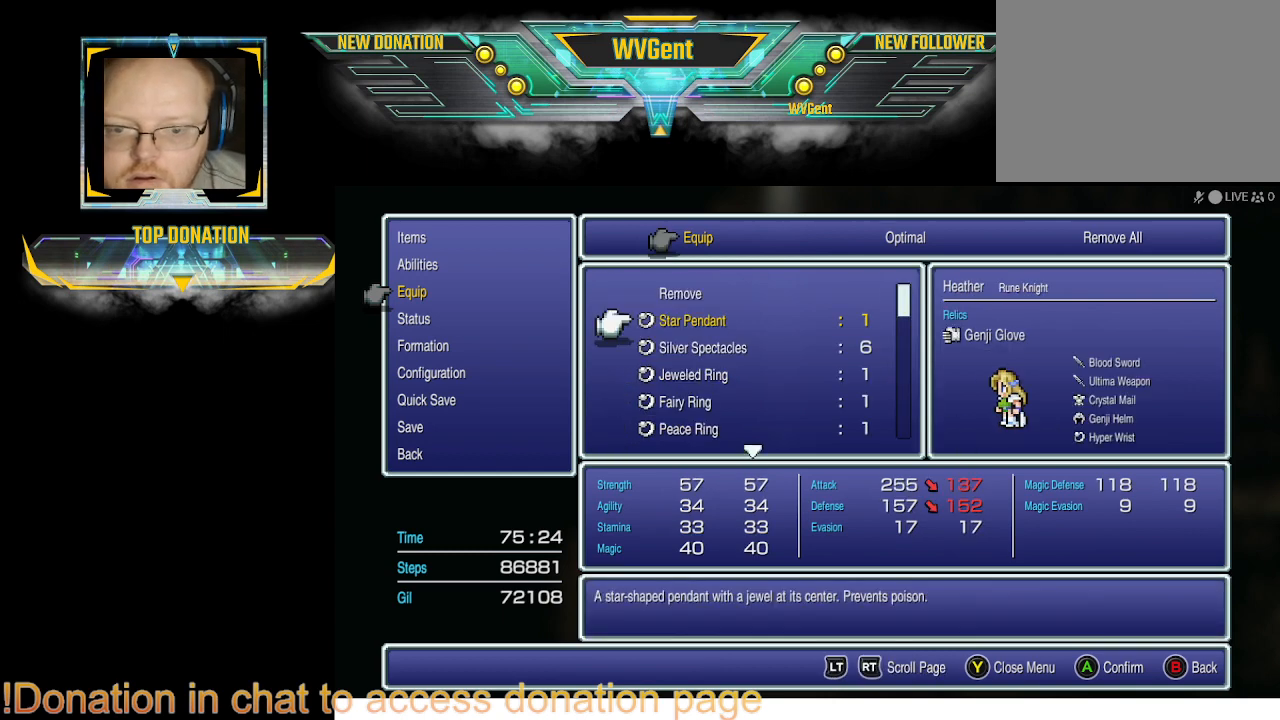
{"buttons": ["DPAD_UP"], "left_stick": "center", "right_stick": "center", "events": [[433, "DPAD_UP", "down"]]}
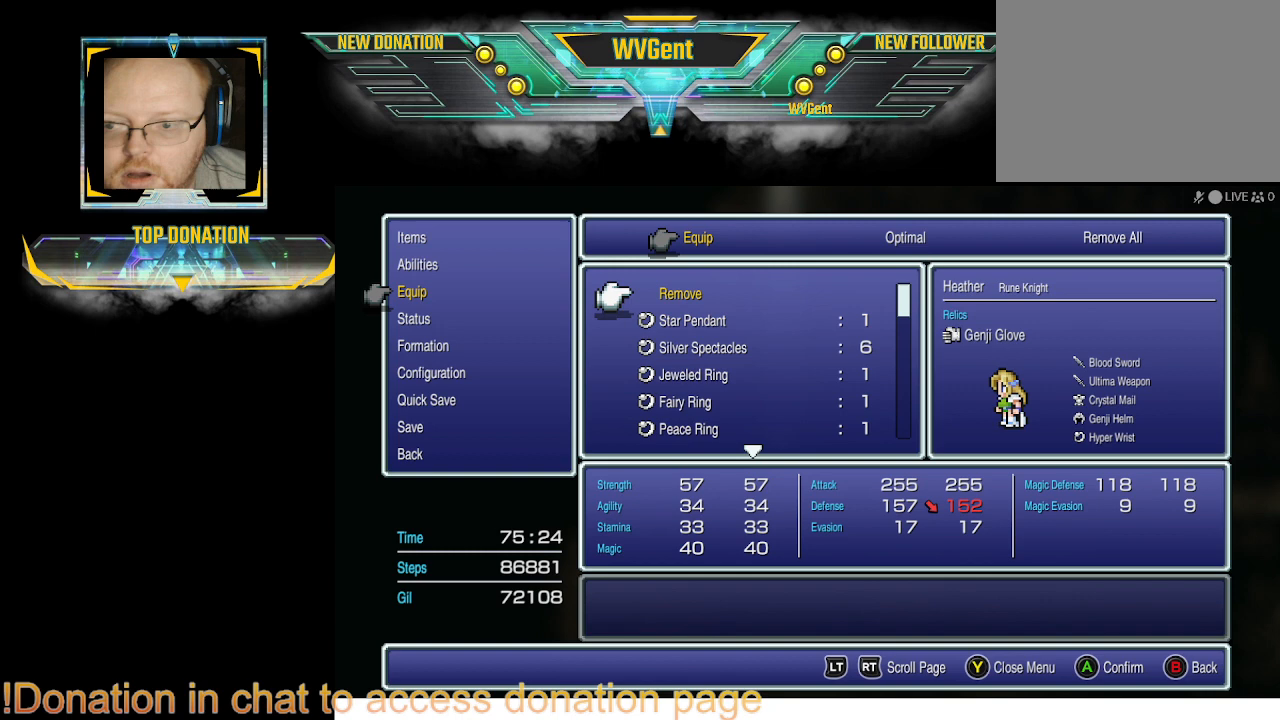
{"buttons": ["DPAD_UP"], "left_stick": "center", "right_stick": "center", "events": [[33, "DPAD_UP", "up"], [400, "DPAD_UP", "down"]]}
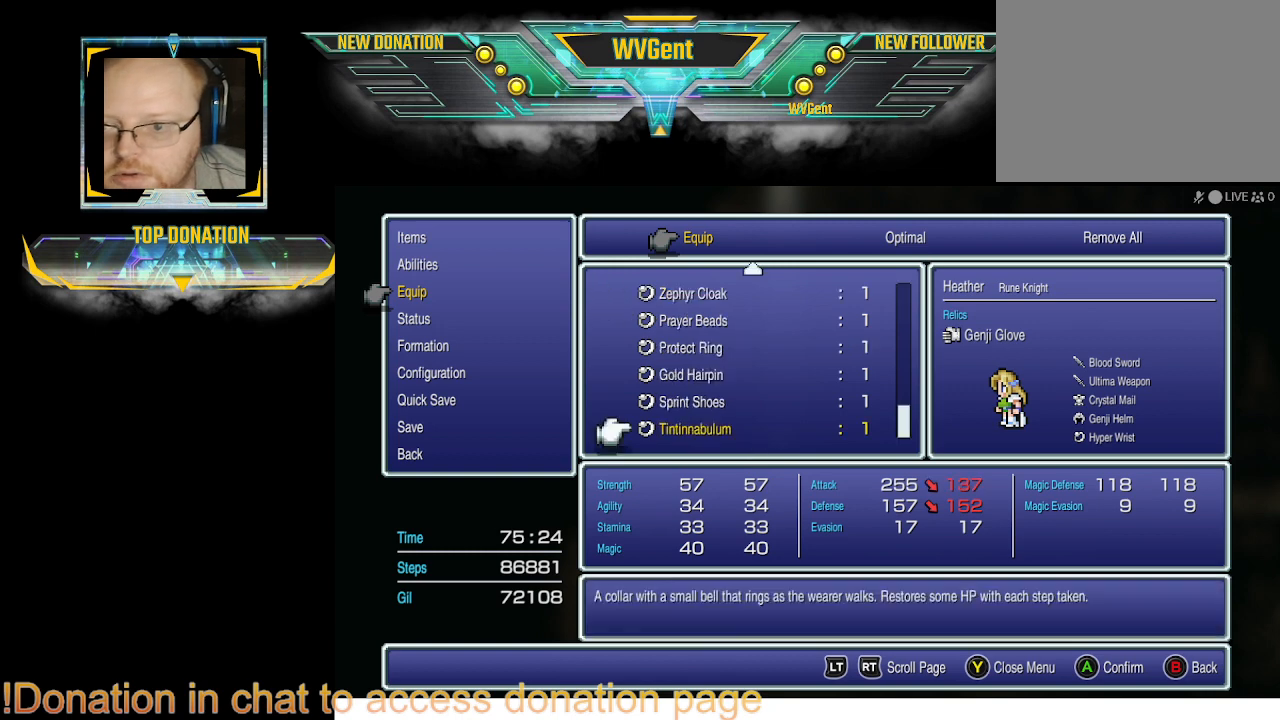
{"buttons": [], "left_stick": "center", "right_stick": "center", "events": [[33, "DPAD_UP", "up"], [300, "DPAD_UP", "down"], [433, "DPAD_UP", "up"]]}
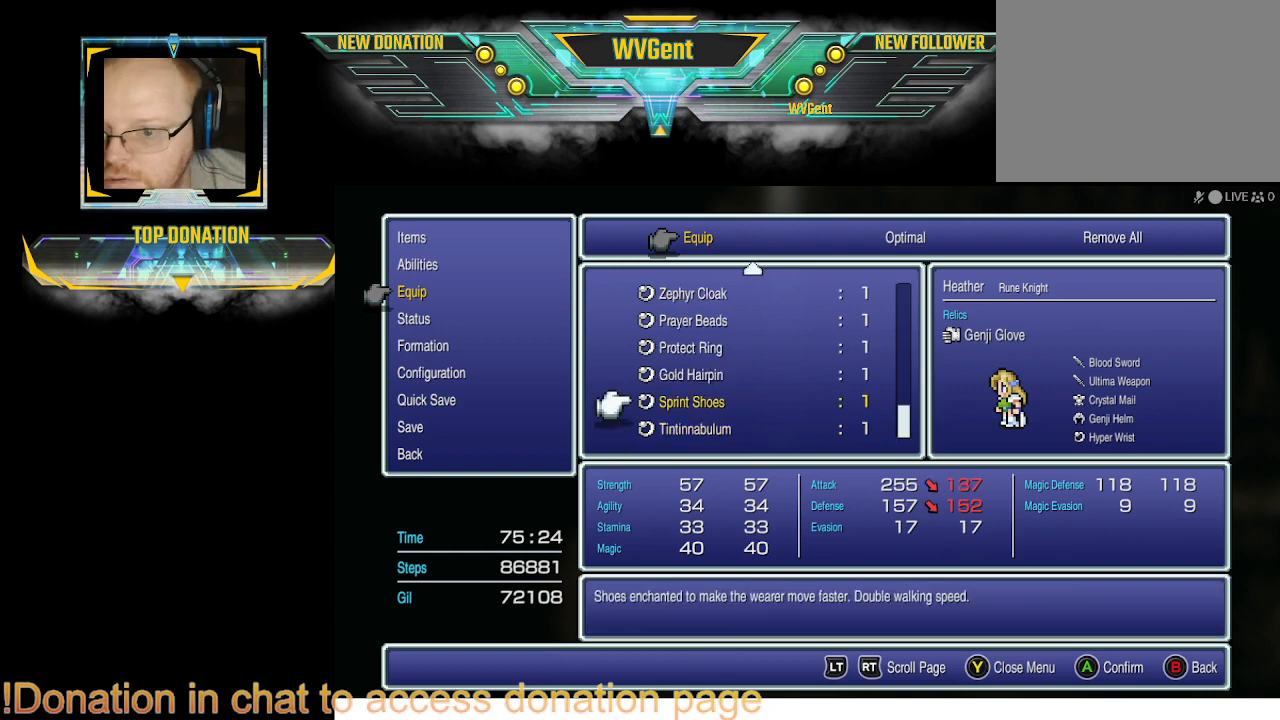
{"buttons": [], "left_stick": "center", "right_stick": "center", "events": [[33, "DPAD_UP", "down"], [133, "DPAD_UP", "up"], [233, "DPAD_UP", "down"], [333, "DPAD_UP", "up"], [433, "DPAD_UP", "down"], [500, "DPAD_UP", "up"]]}
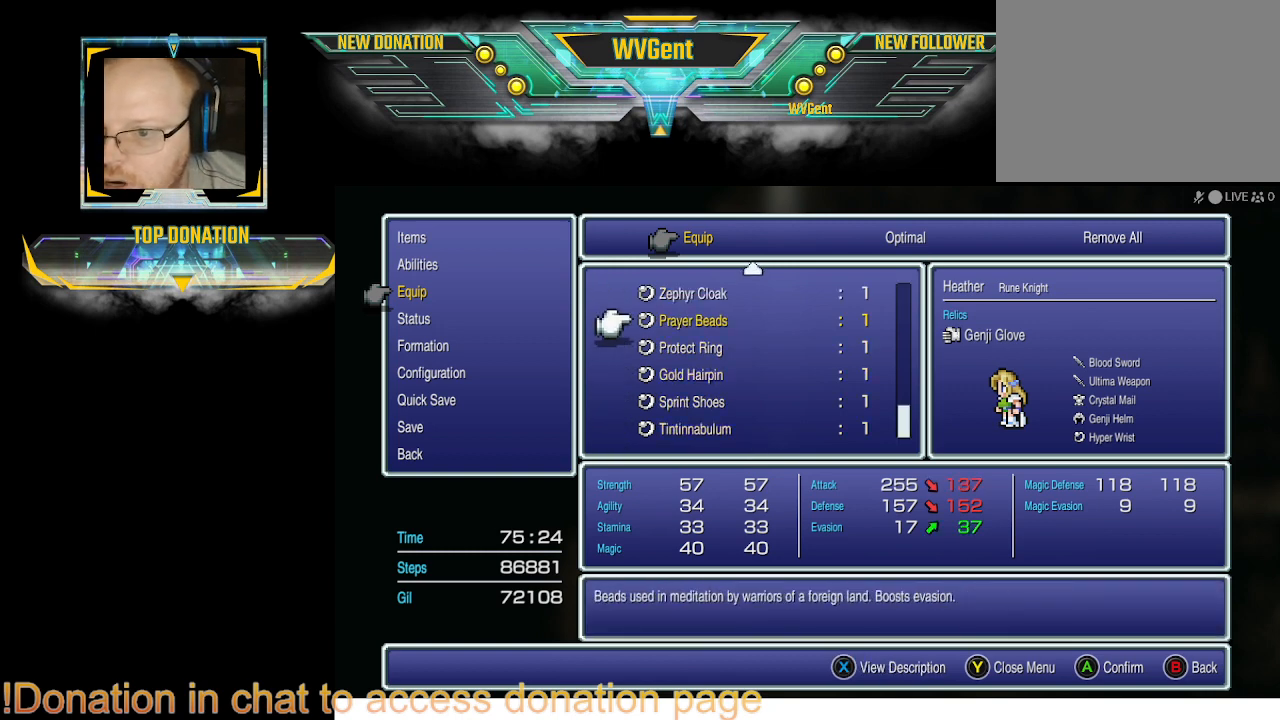
{"buttons": [], "left_stick": "center", "right_stick": "center", "events": [[167, "DPAD_UP", "down"], [200, "DPAD_UP", "up"]]}